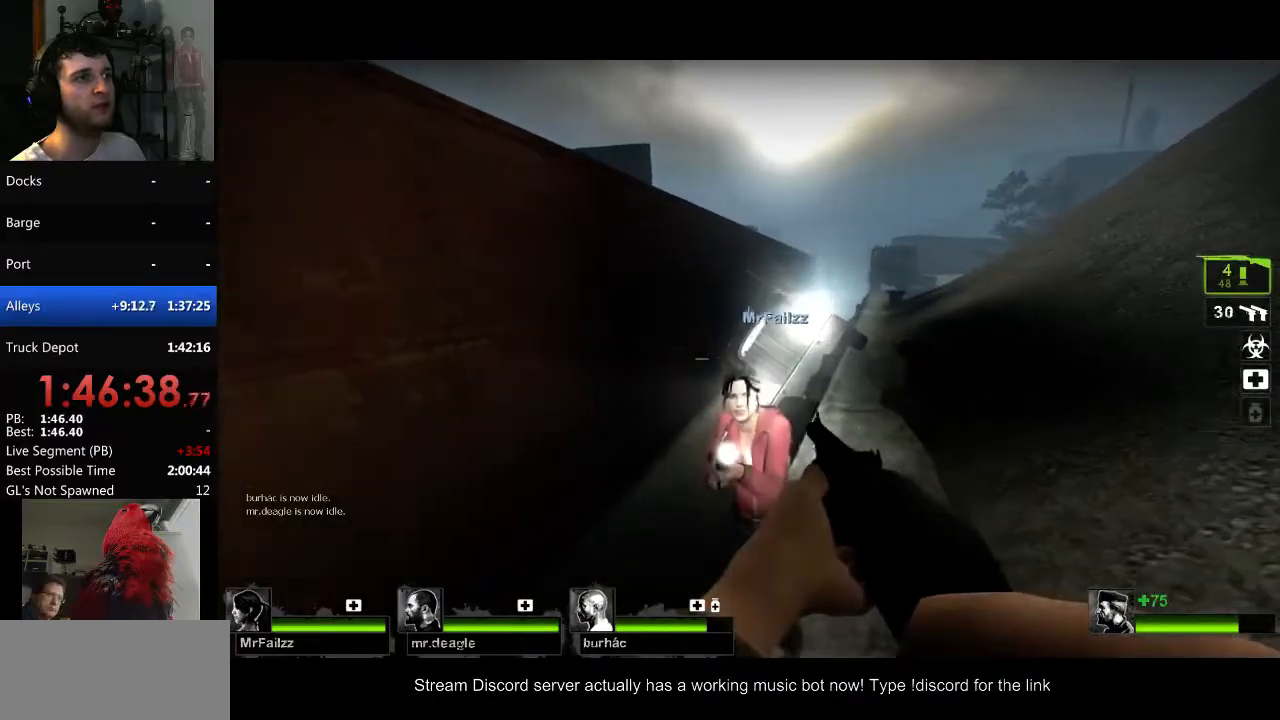
Gameplay with keyboard and mouse; each line is a JSON object with the keys and mouse buttons held at the frame after it. "events" lists presses ("down") and releases ("up") of "a", "c", "ctrl", "d", "e", "f", "q", "r", "s", "shift", "space", "tab", "v", "w", "x", "z", "mouse_left", "mouse_right", "mouse_mb4", "mouse_mb5", "mouse_wheel_up" and "mouse_wheel_down" between this image and that frame as [ms after this image, input, new state], when the widget could be followed in between. "mouse_left", "mouse_right", "mouse_mb4", "mouse_mb5", "mouse_wheel_up", "mouse_wheel_down" = the "left", "right", "mb4", "mb5", "wheel_up", "wheel_down" buttons of the "mouse" list. No other keys are recorded. Mouse movement is not recorded.
{"keys": ["shift", "space", "w"], "mouse": [], "events": [[301, "space", "down"]]}
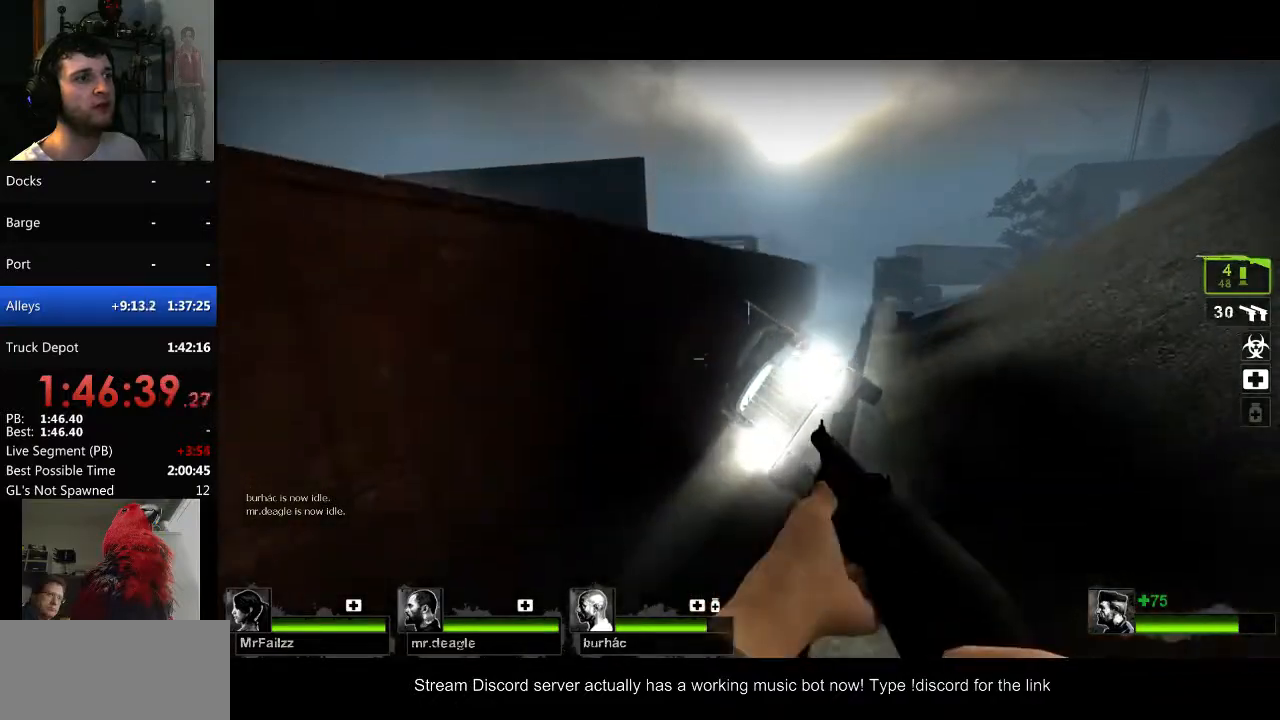
{"keys": ["d", "shift", "space"], "mouse": [], "events": [[450, "d", "down"], [450, "w", "up"]]}
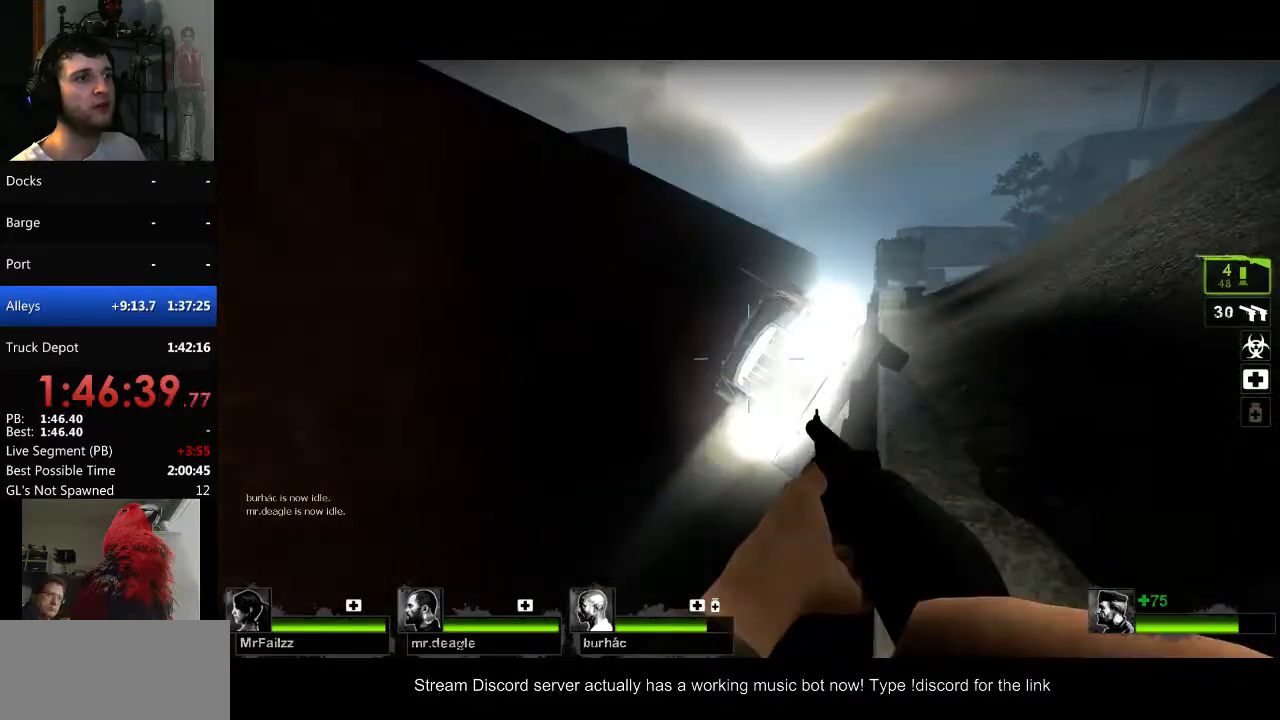
{"keys": ["a", "space"], "mouse": [], "events": [[184, "d", "up"], [184, "shift", "up"], [284, "s", "down"], [417, "a", "down"], [417, "s", "up"]]}
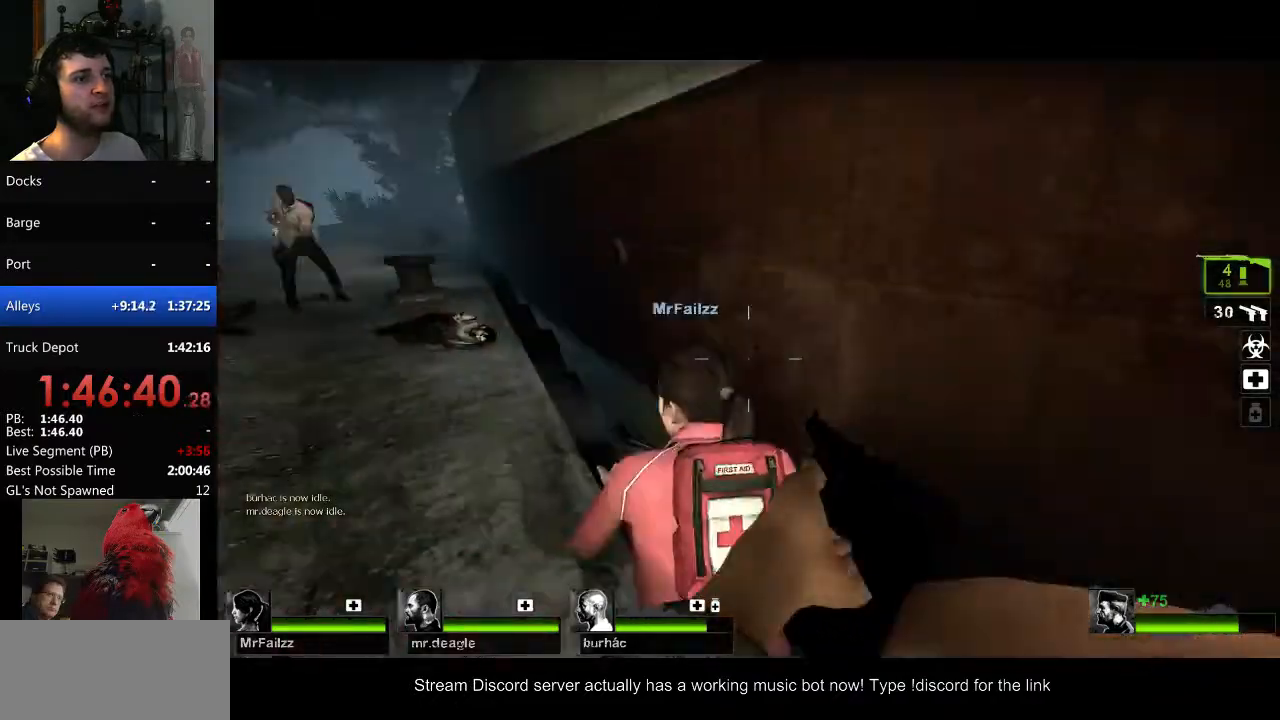
{"keys": ["w"], "mouse": [], "events": [[16, "space", "up"], [150, "w", "down"], [200, "a", "up"]]}
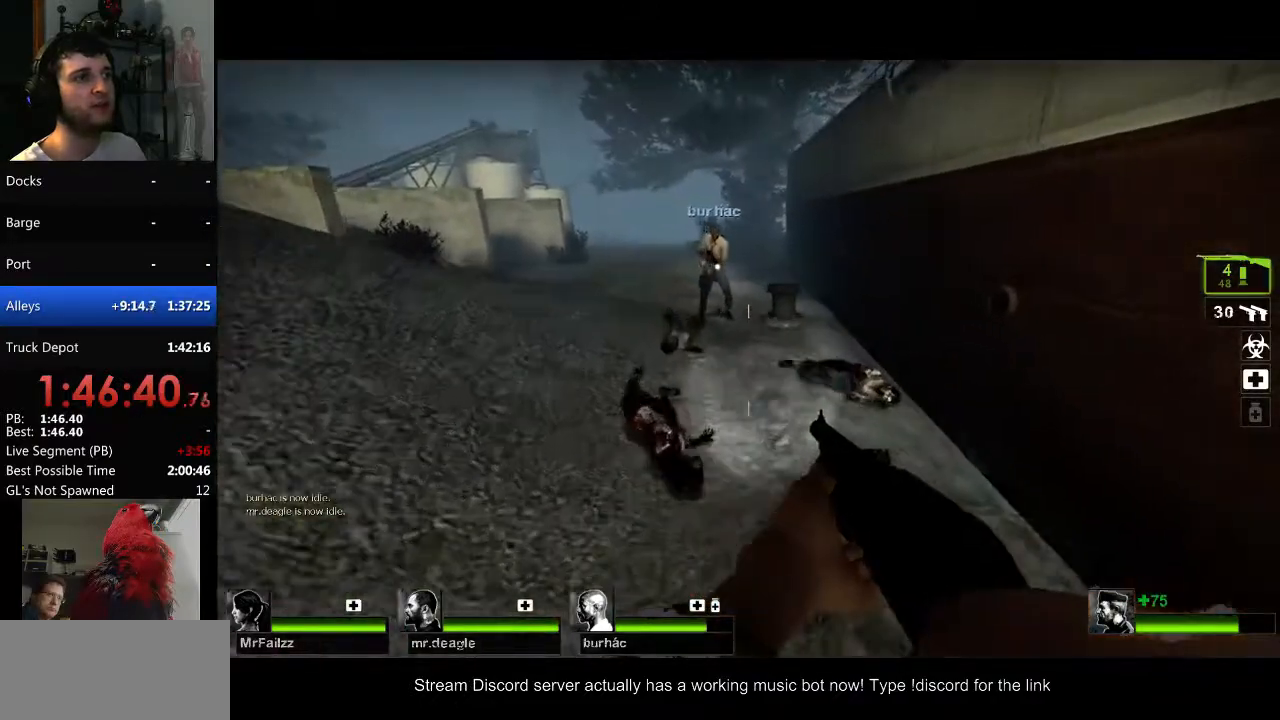
{"keys": ["s"], "mouse": [], "events": [[167, "a", "down"], [167, "w", "up"], [317, "s", "down"], [351, "a", "up"]]}
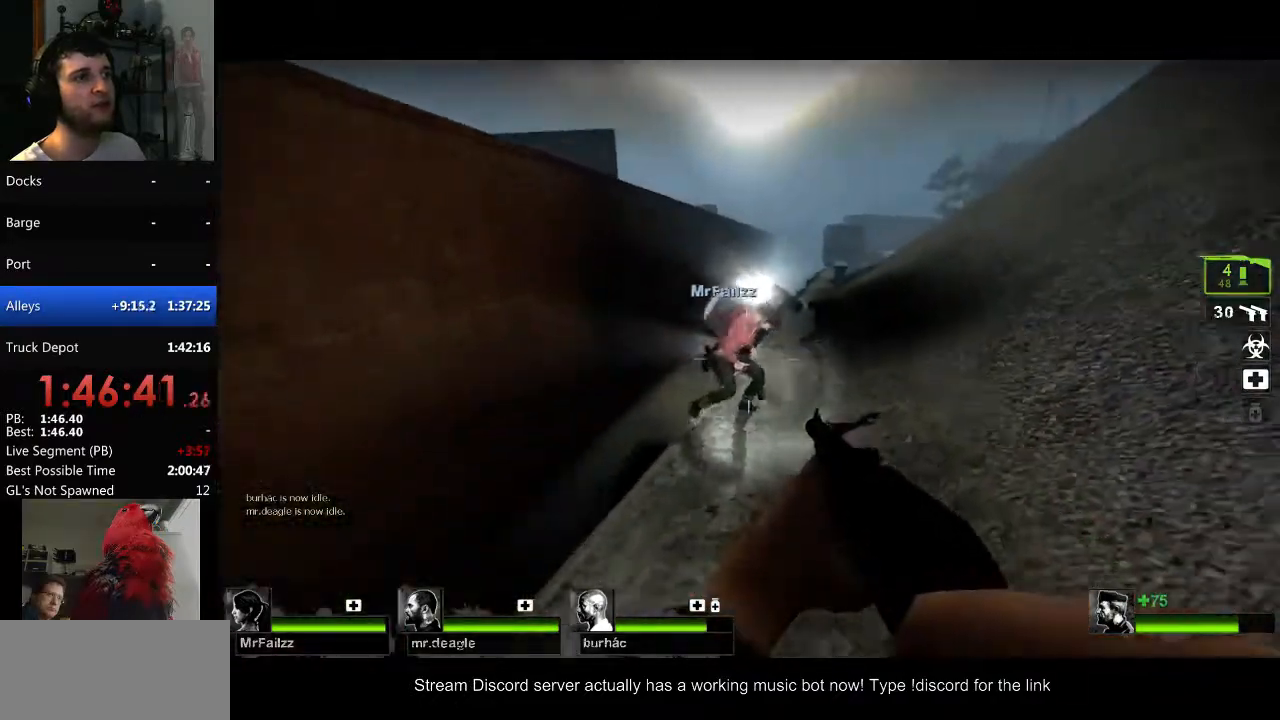
{"keys": ["a", "s"], "mouse": [], "events": [[50, "d", "down"], [183, "d", "up"], [467, "a", "down"]]}
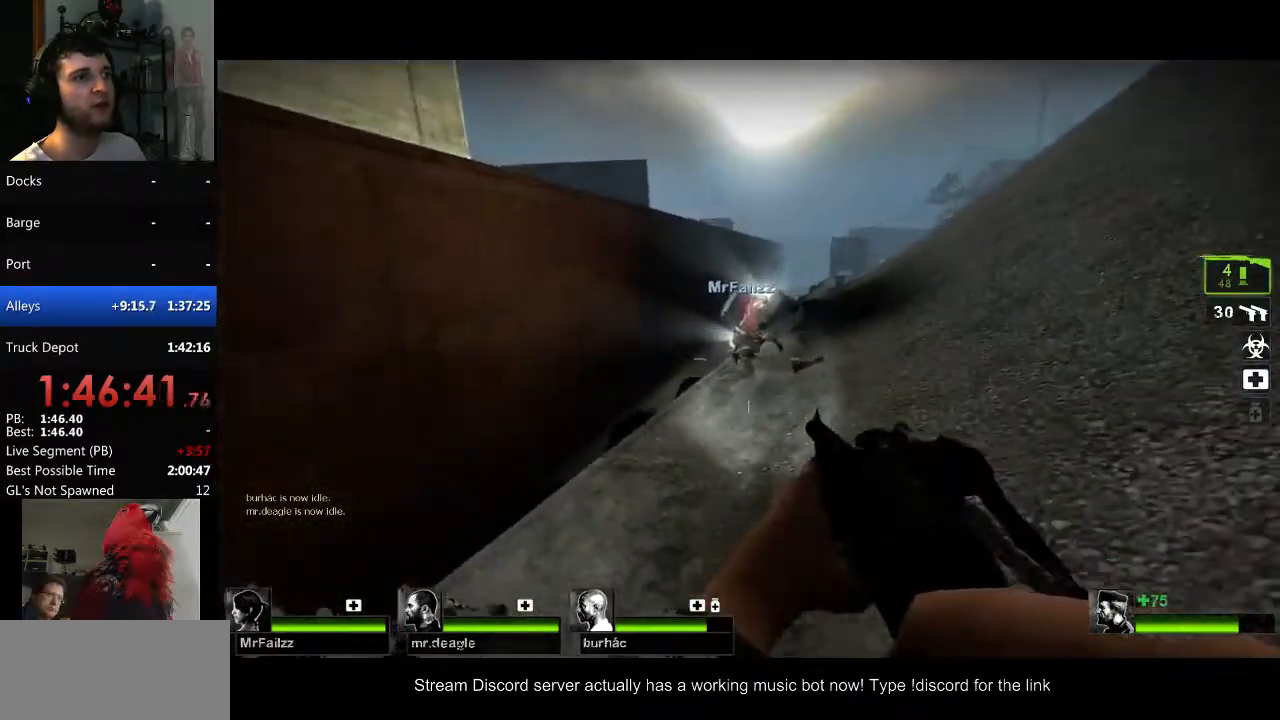
{"keys": ["s"], "mouse": [], "events": [[67, "a", "up"], [150, "s", "up"], [434, "s", "down"]]}
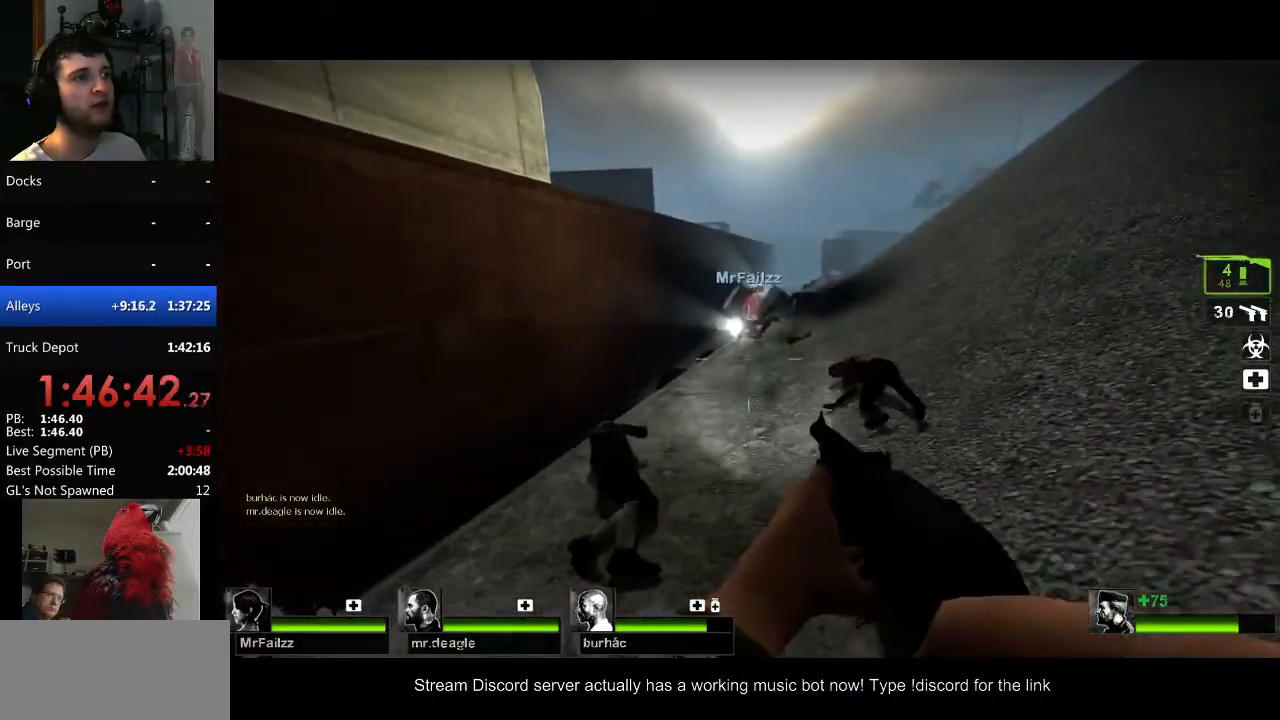
{"keys": ["w"], "mouse": [], "events": [[33, "s", "up"], [317, "w", "down"]]}
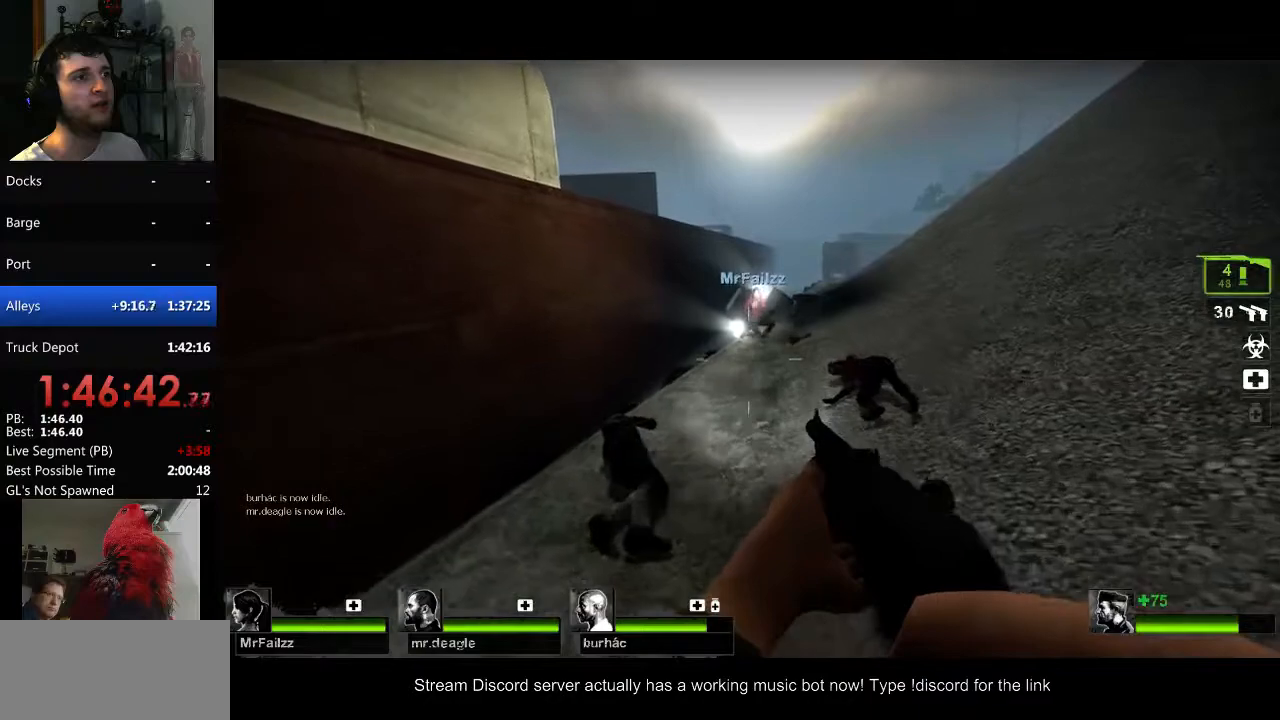
{"keys": ["w"], "mouse": [], "events": []}
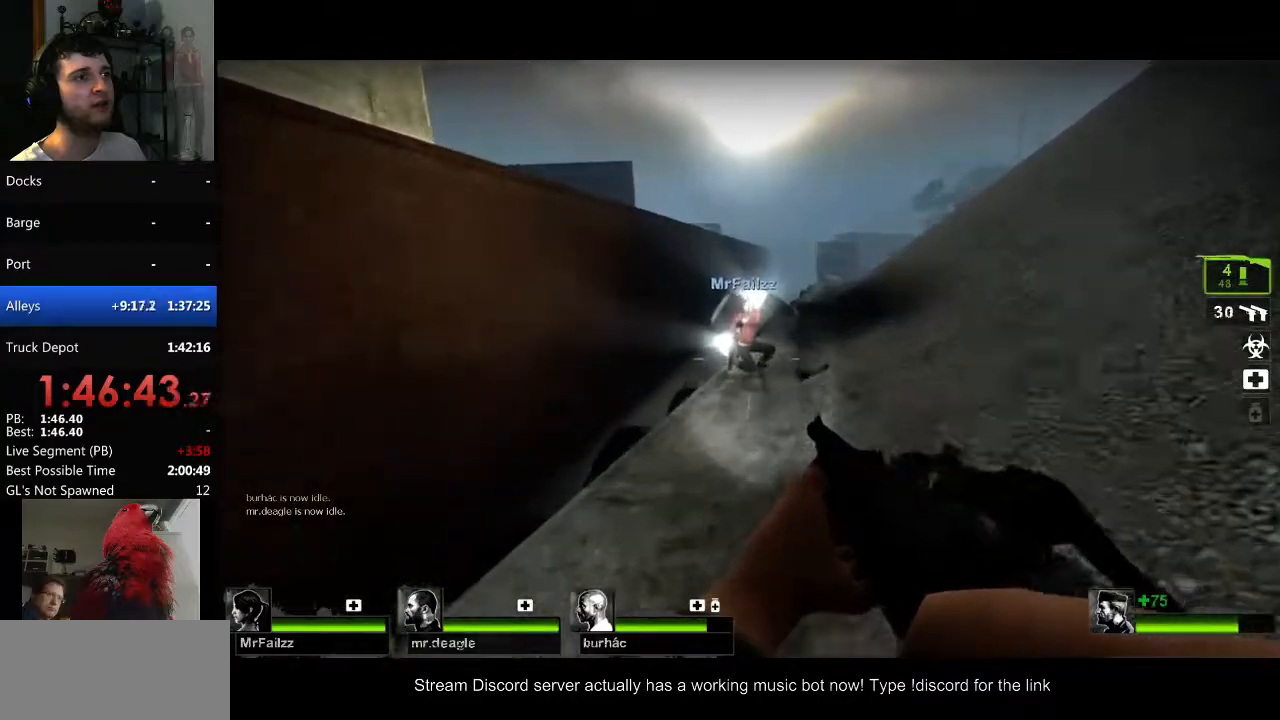
{"keys": ["w"], "mouse": [], "events": []}
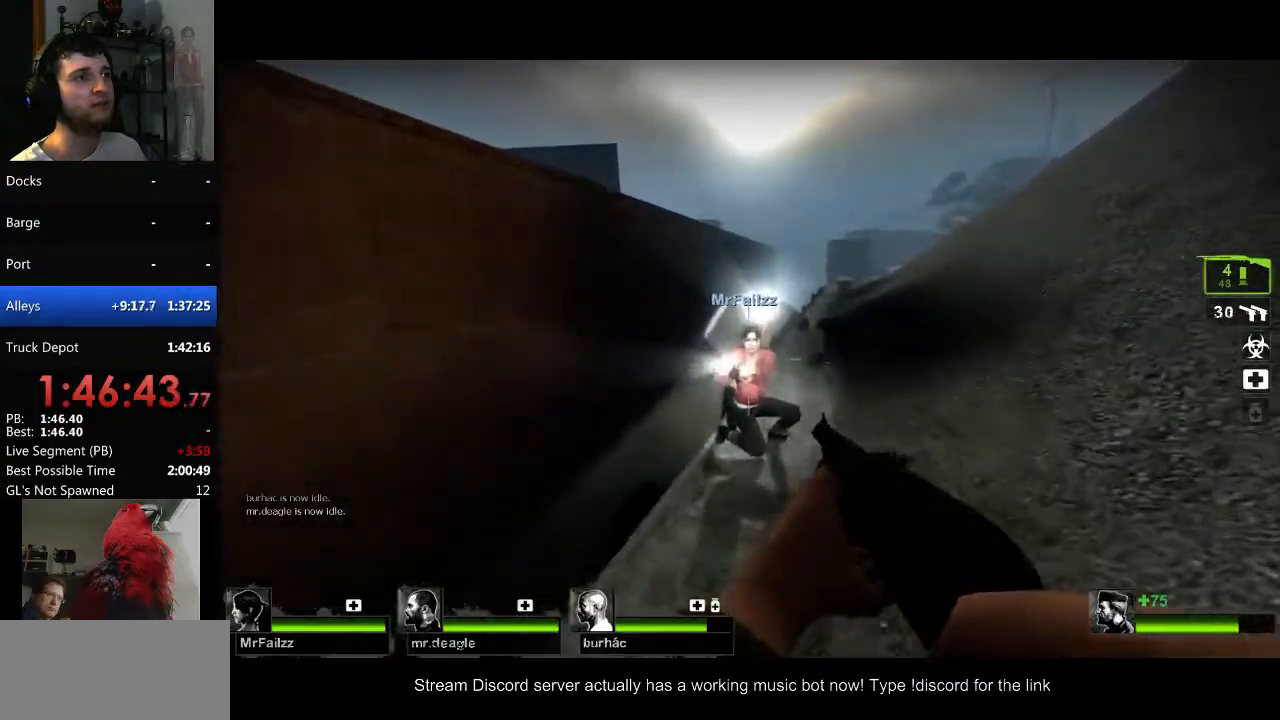
{"keys": ["space"], "mouse": [], "events": [[167, "space", "down"], [217, "w", "up"]]}
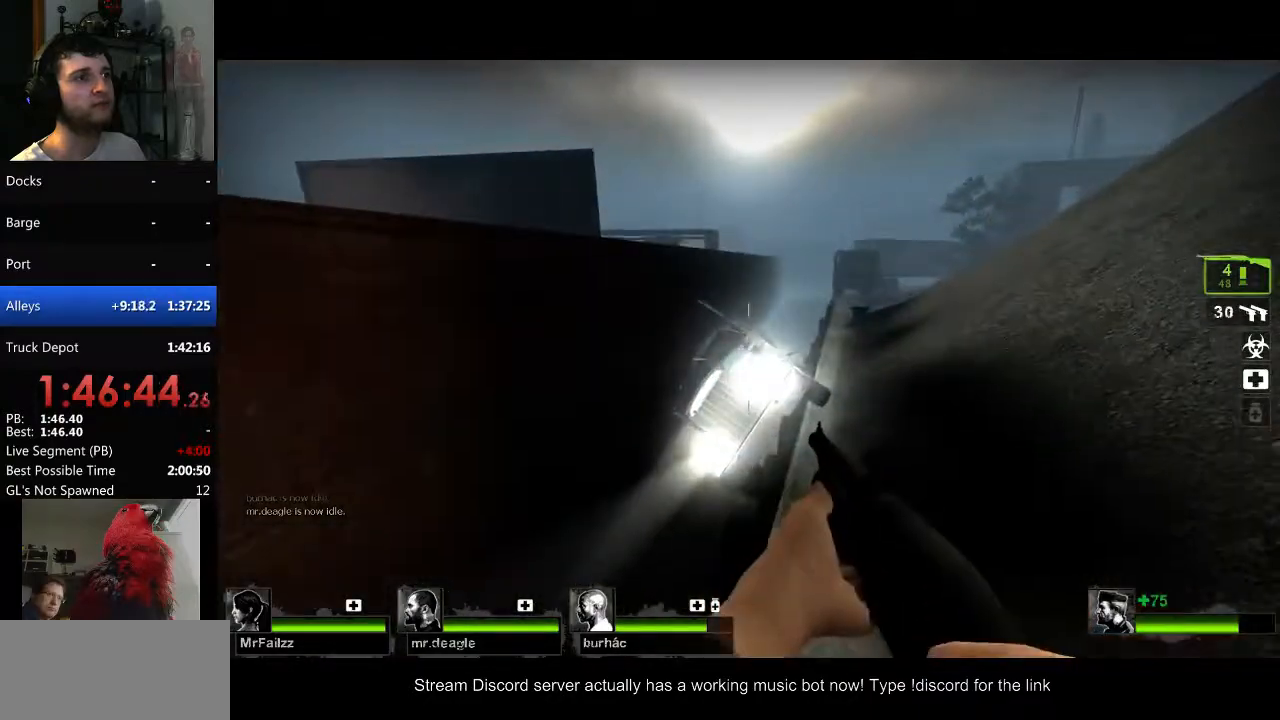
{"keys": ["space"], "mouse": [], "events": []}
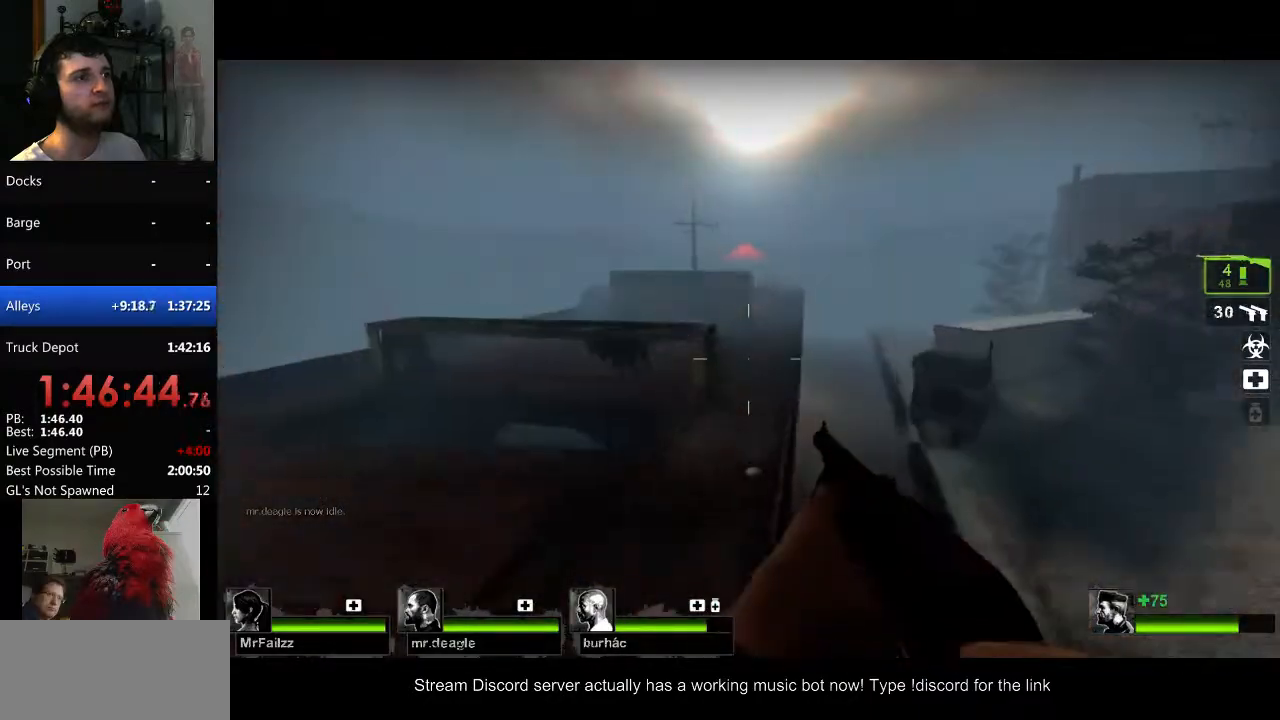
{"keys": ["d", "space"], "mouse": [], "events": [[150, "d", "down"]]}
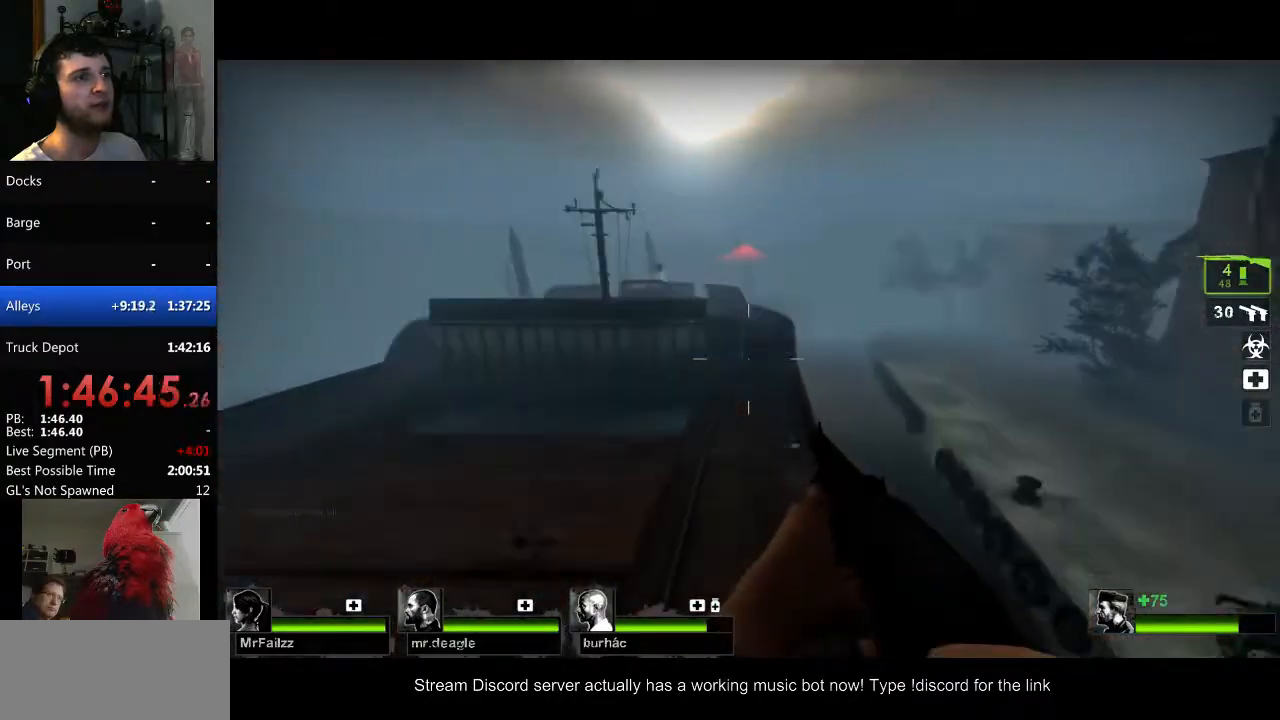
{"keys": [], "mouse": [], "events": [[116, "space", "up"], [350, "d", "up"]]}
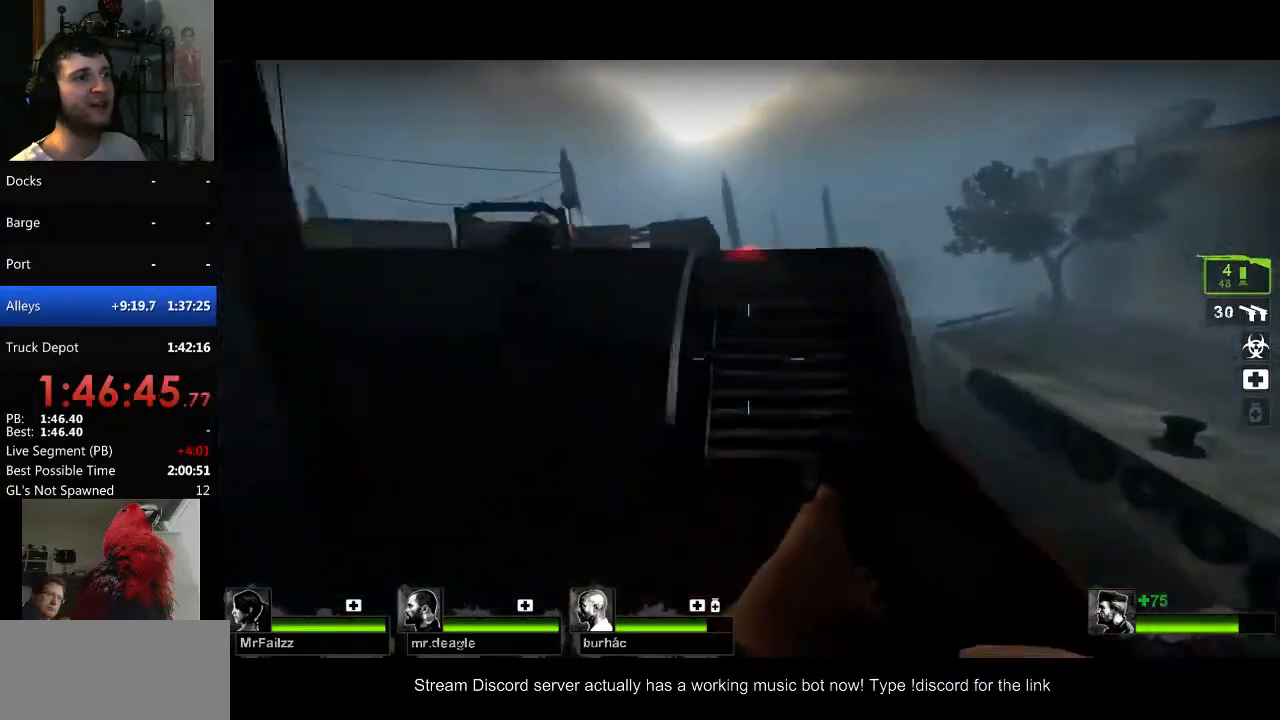
{"keys": ["a"], "mouse": [], "events": [[134, "space", "down"], [184, "a", "down"], [217, "space", "up"]]}
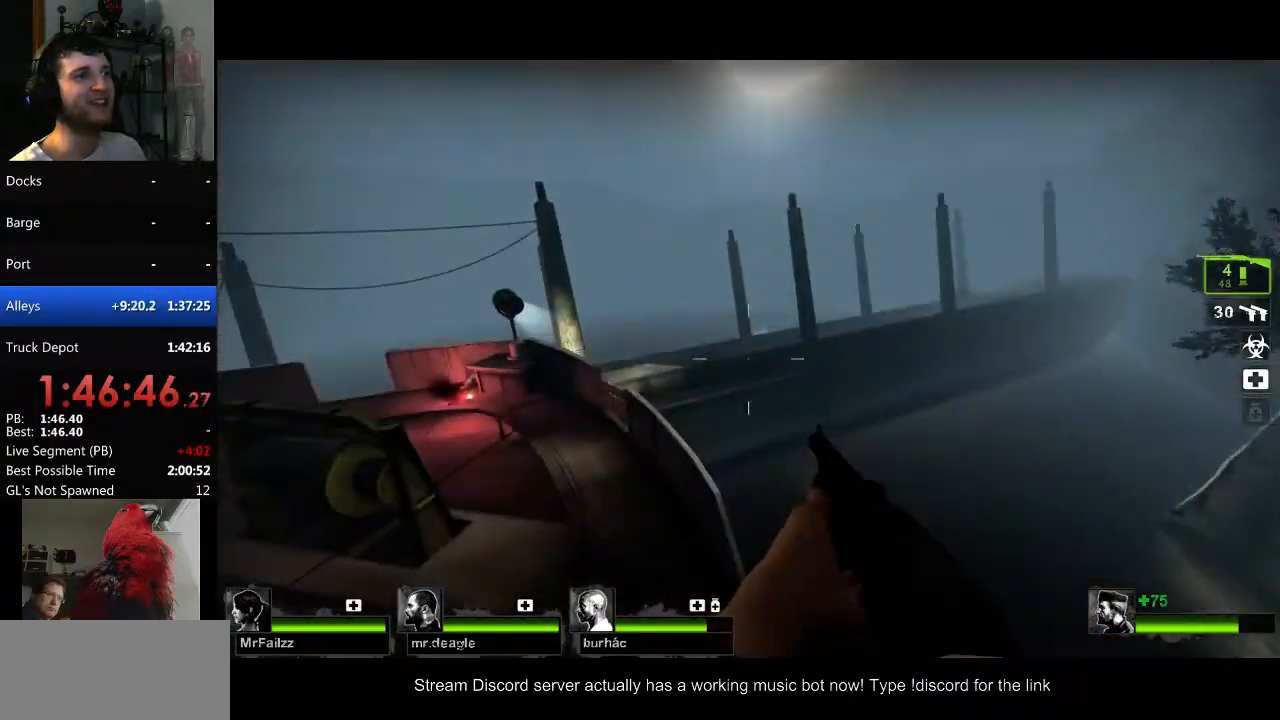
{"keys": ["d"], "mouse": [], "events": [[200, "a", "up"], [233, "d", "down"]]}
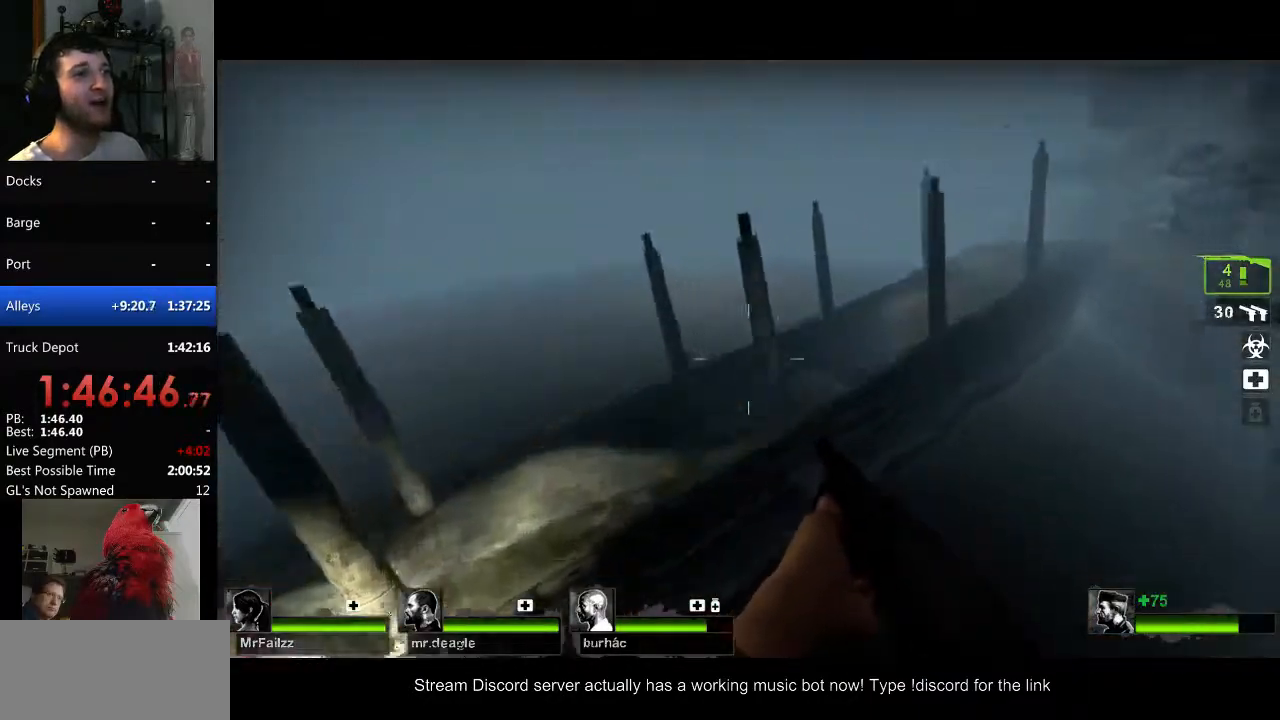
{"keys": ["d"], "mouse": [], "events": []}
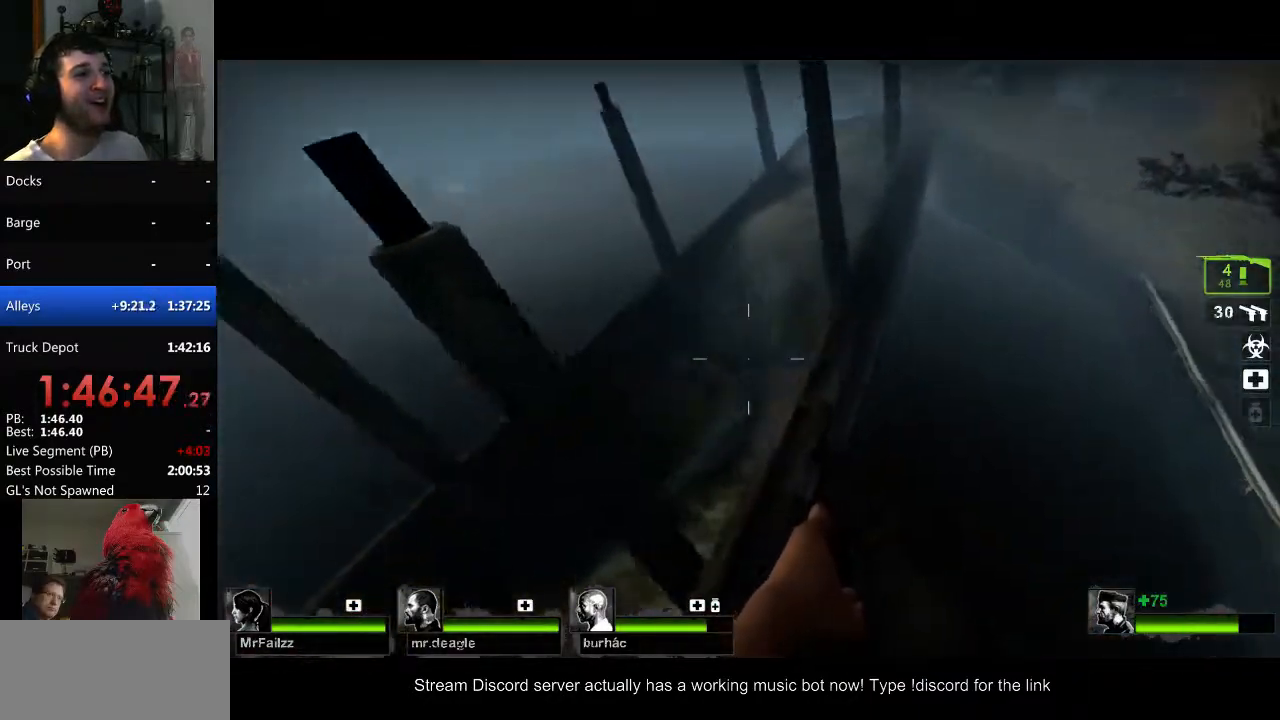
{"keys": ["d"], "mouse": [], "events": [[217, "space", "down"], [367, "mouse_left", "down"], [367, "space", "up"], [417, "mouse_right", "down"], [450, "mouse_left", "up"], [450, "mouse_right", "up"]]}
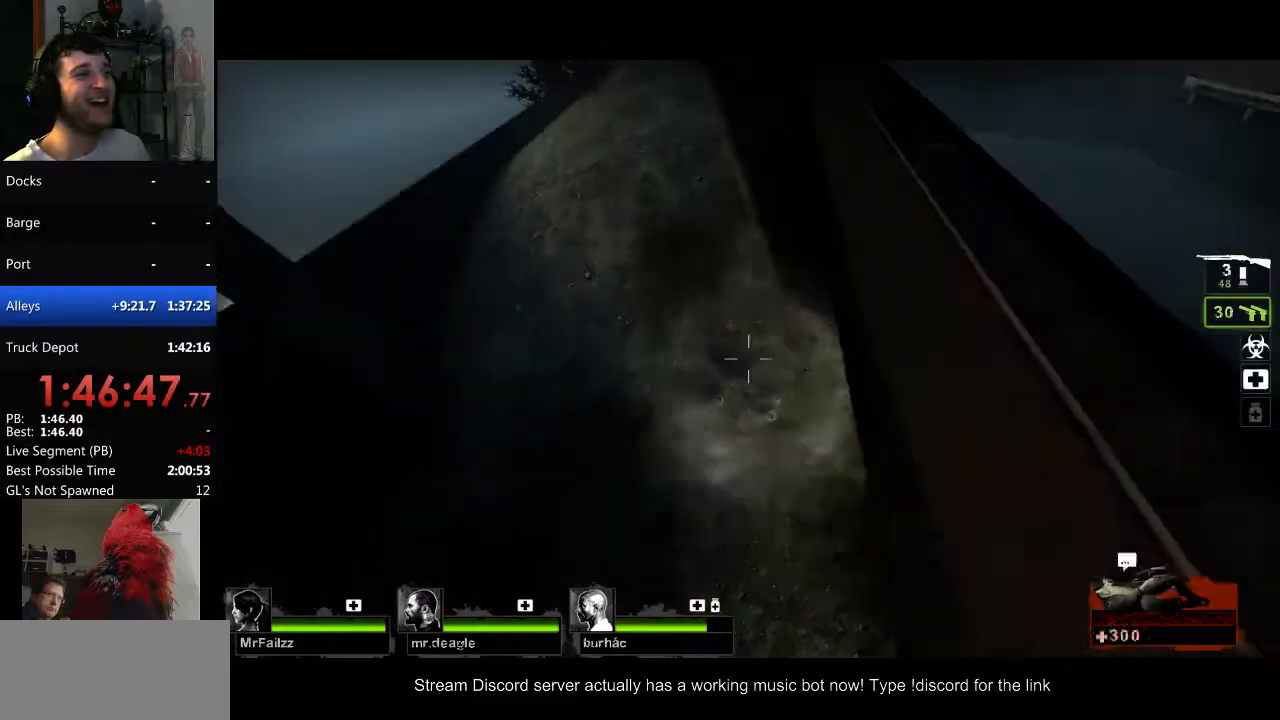
{"keys": [], "mouse": [], "events": [[234, "d", "up"]]}
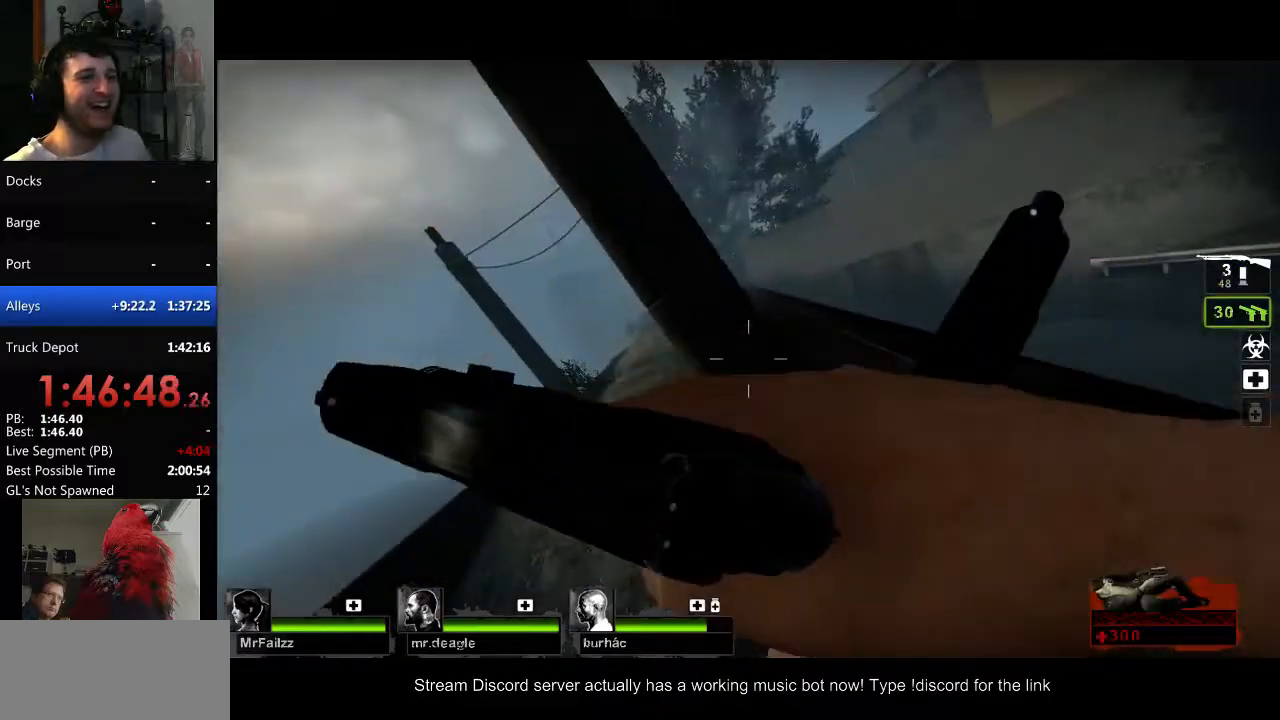
{"keys": [], "mouse": [], "events": []}
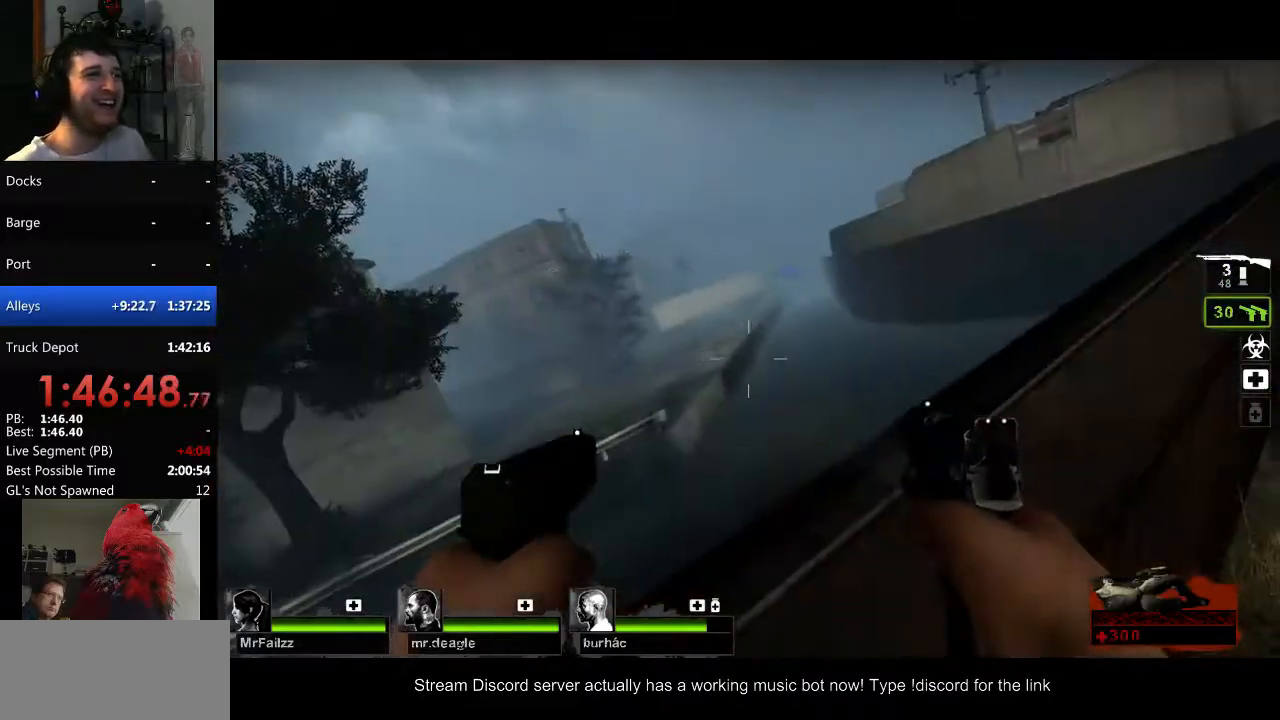
{"keys": [], "mouse": [], "events": []}
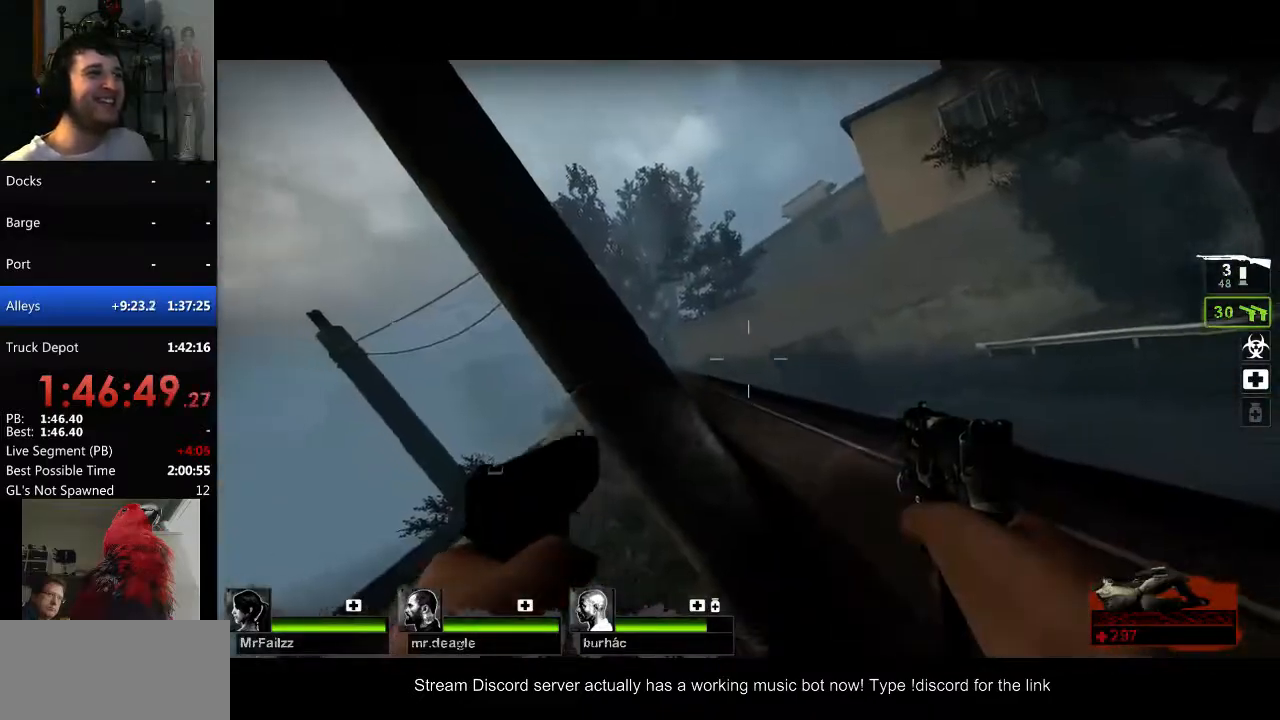
{"keys": [], "mouse": [], "events": [[183, "mouse_left", "down"], [283, "mouse_left", "up"]]}
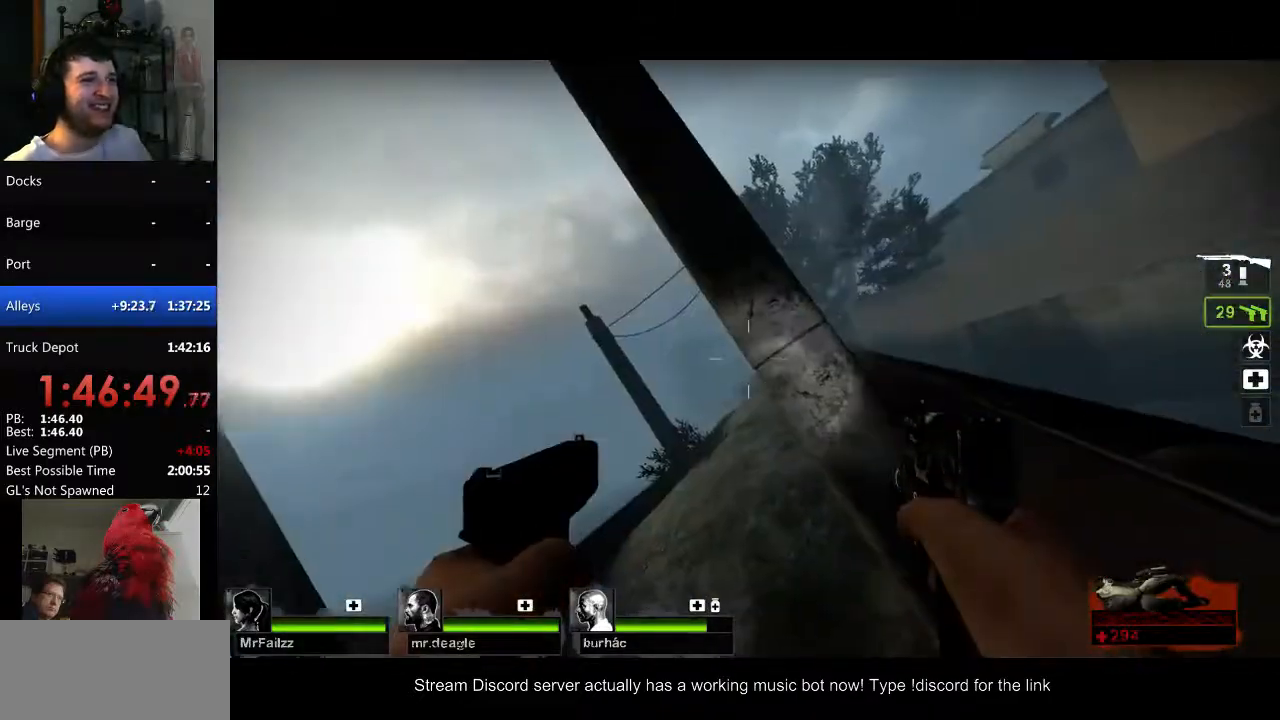
{"keys": [], "mouse": [], "events": [[300, "mouse_left", "down"], [384, "mouse_left", "up"]]}
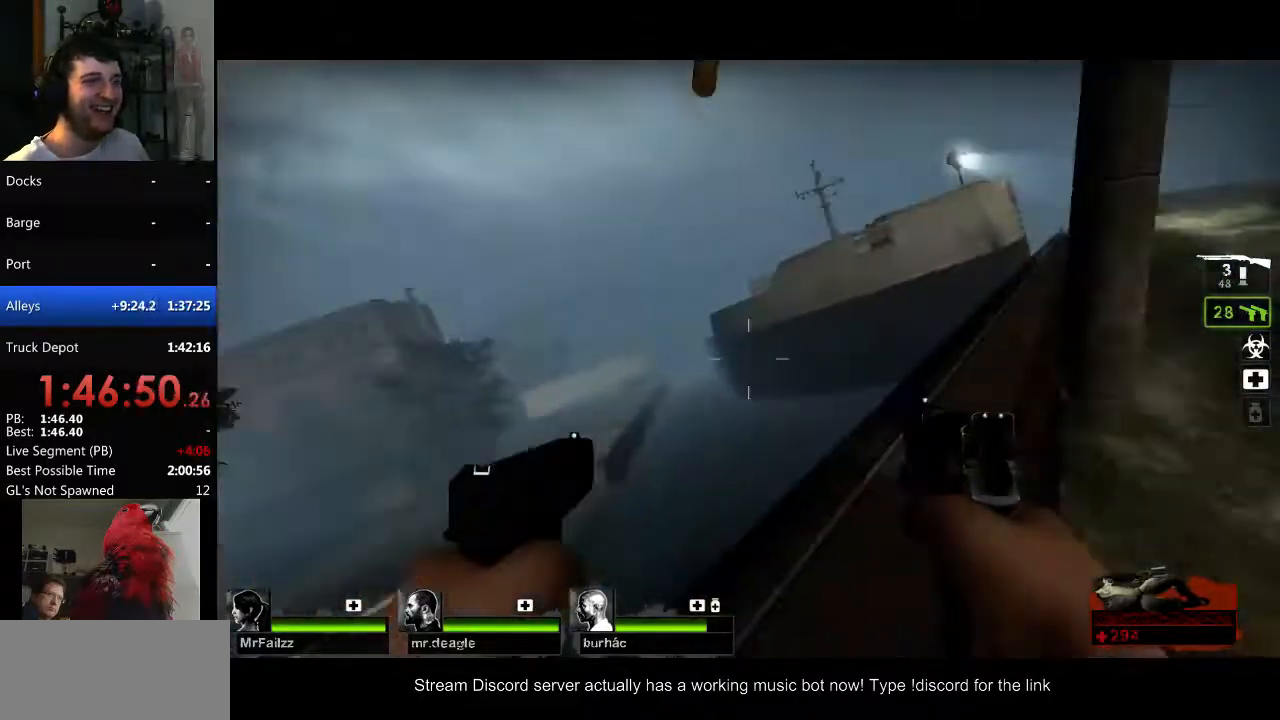
{"keys": [], "mouse": ["left"], "events": [[417, "mouse_left", "down"]]}
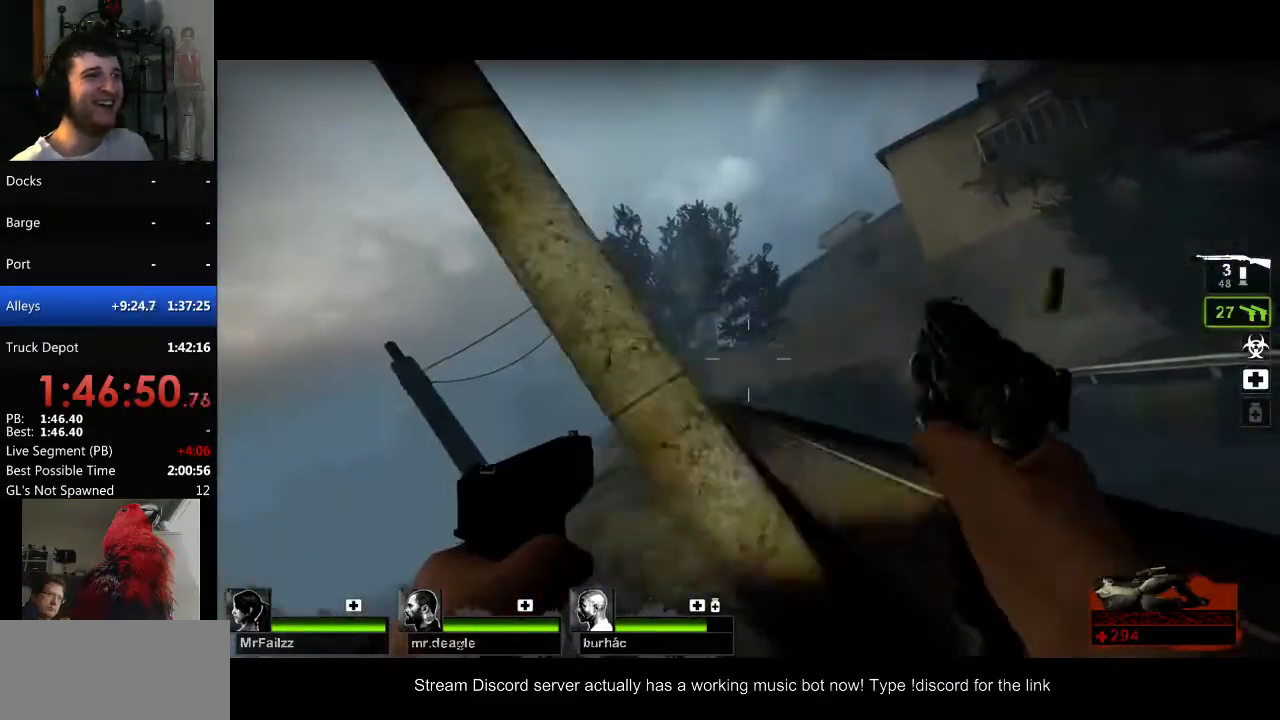
{"keys": [], "mouse": ["left"], "events": [[66, "mouse_left", "up"], [433, "mouse_left", "down"]]}
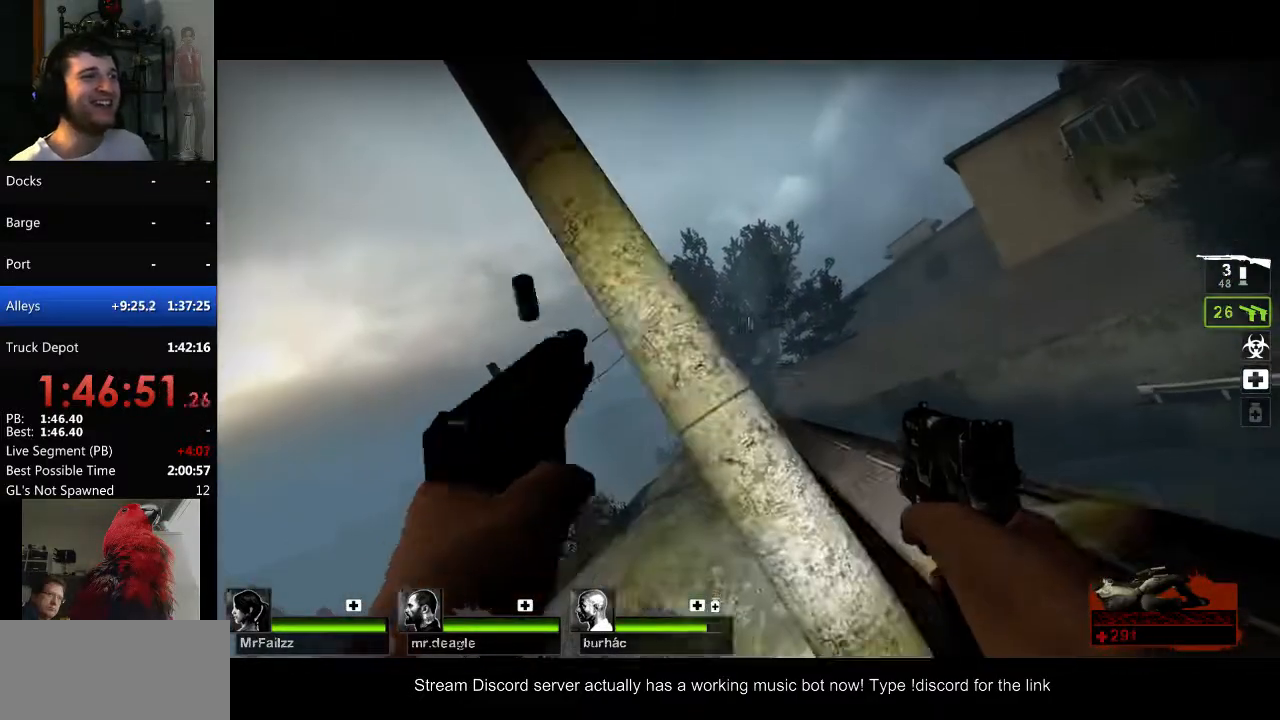
{"keys": [], "mouse": [], "events": [[33, "mouse_left", "up"]]}
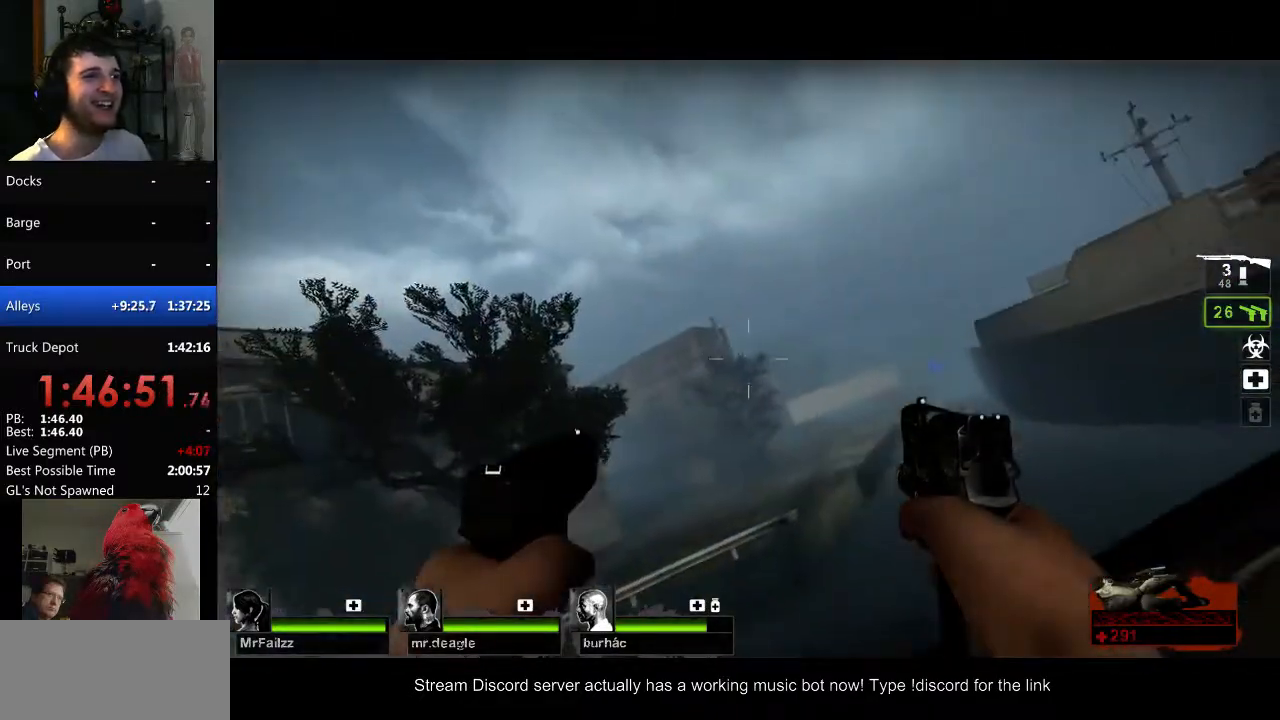
{"keys": [], "mouse": [], "events": []}